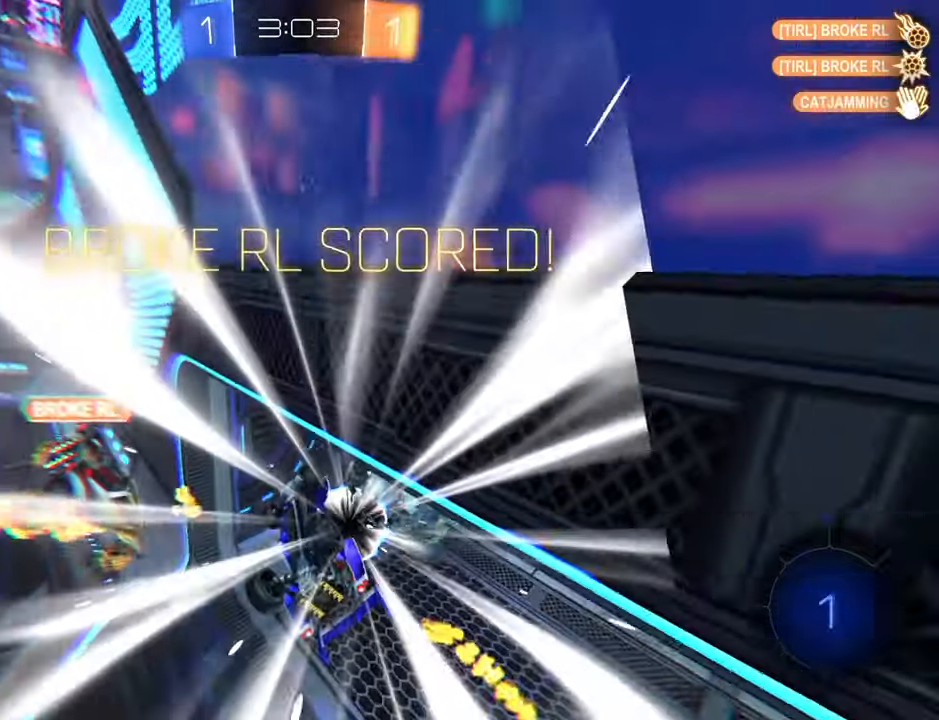
Gameplay with a controller (Xbox layout); each line is a JSON object with the inputs held at the frame after it. "events" lists button and stick changes between this image and that frame as [ms after this image, input, new state], when the widget could be followed in between.
{"buttons": ["X", "R2"], "left_stick": "right", "right_stick": "center", "events": [[33, "X", "down"]]}
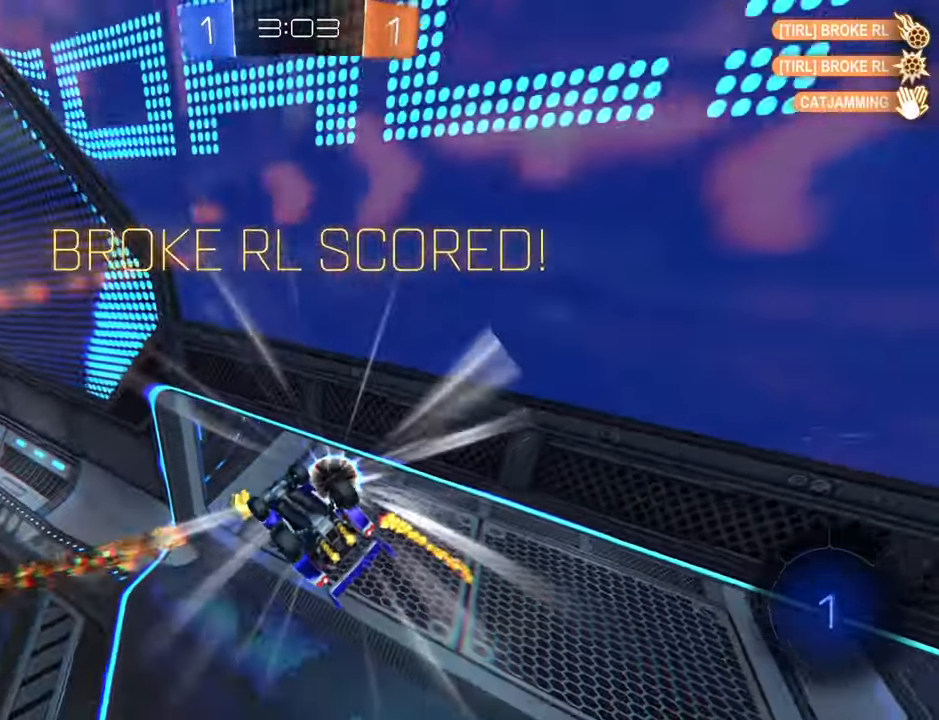
{"buttons": ["X", "L1", "R2"], "left_stick": "right", "right_stick": "center", "events": [[416, "L1", "down"]]}
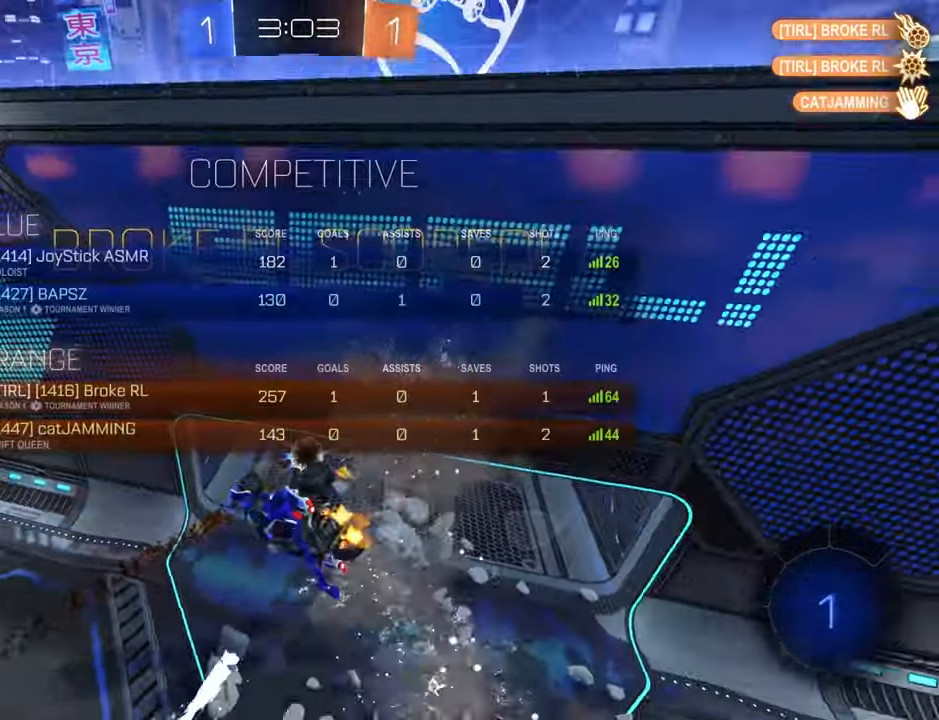
{"buttons": ["X", "L1", "R2"], "left_stick": "right", "right_stick": "center", "events": [[183, "left_stick", "down-right"], [500, "left_stick", "right"]]}
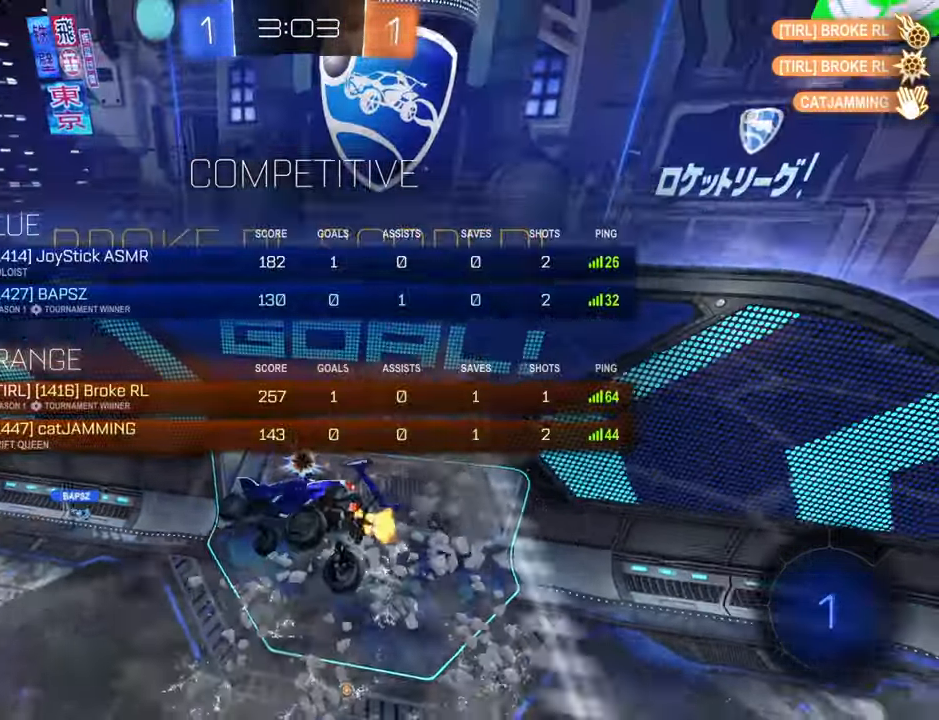
{"buttons": ["R2"], "left_stick": "right", "right_stick": "center", "events": [[466, "L1", "up"], [466, "X", "up"]]}
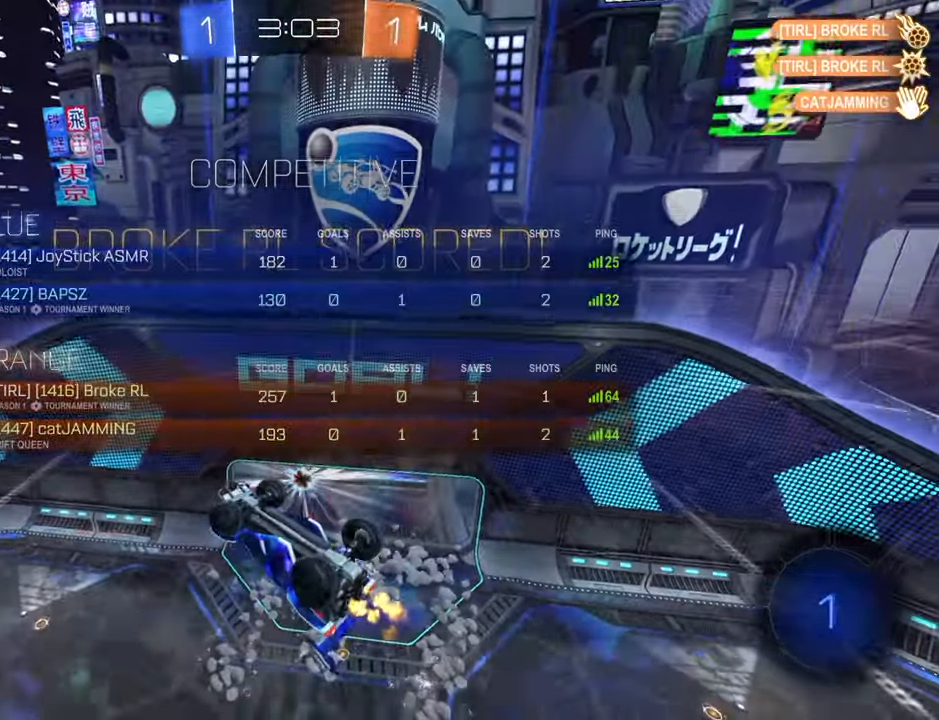
{"buttons": ["X", "R2"], "left_stick": "up-right", "right_stick": "center", "events": [[116, "A", "down"], [150, "A", "up"], [200, "A", "down"], [200, "left_stick", "up-right"], [283, "A", "up"], [383, "X", "down"]]}
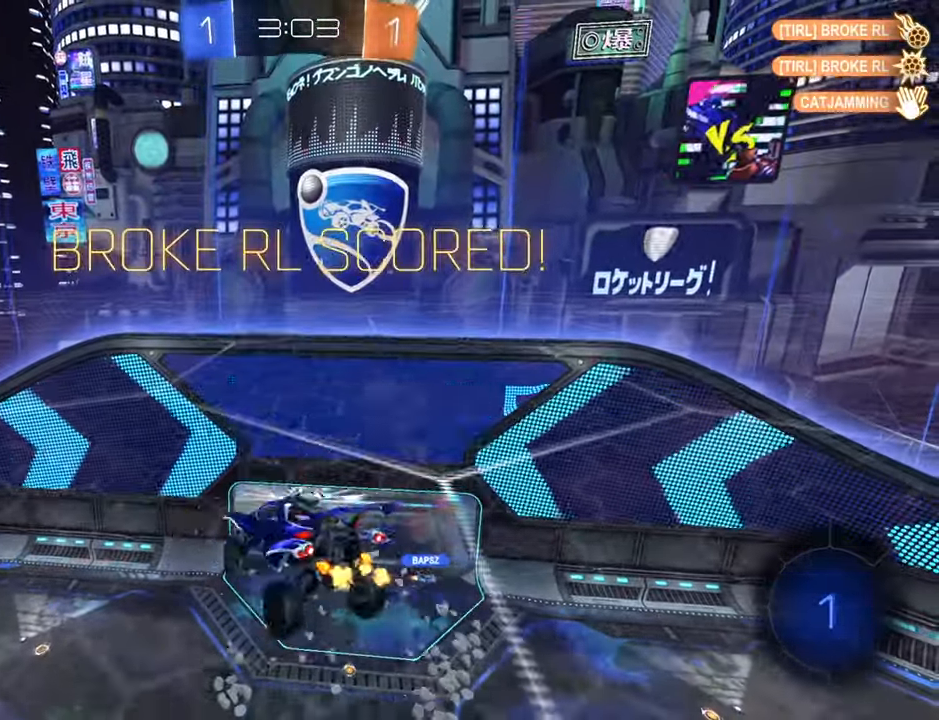
{"buttons": ["X", "R2"], "left_stick": "up-right", "right_stick": "center", "events": []}
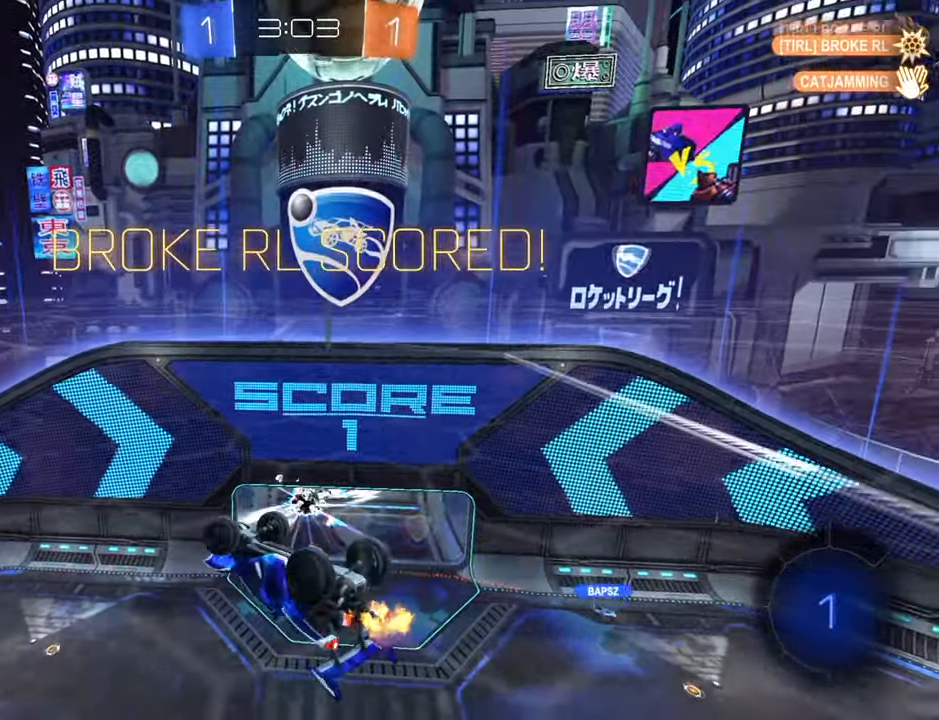
{"buttons": [], "left_stick": "center", "right_stick": "center", "events": [[350, "X", "up"], [400, "R2", "up"], [450, "left_stick", "center"]]}
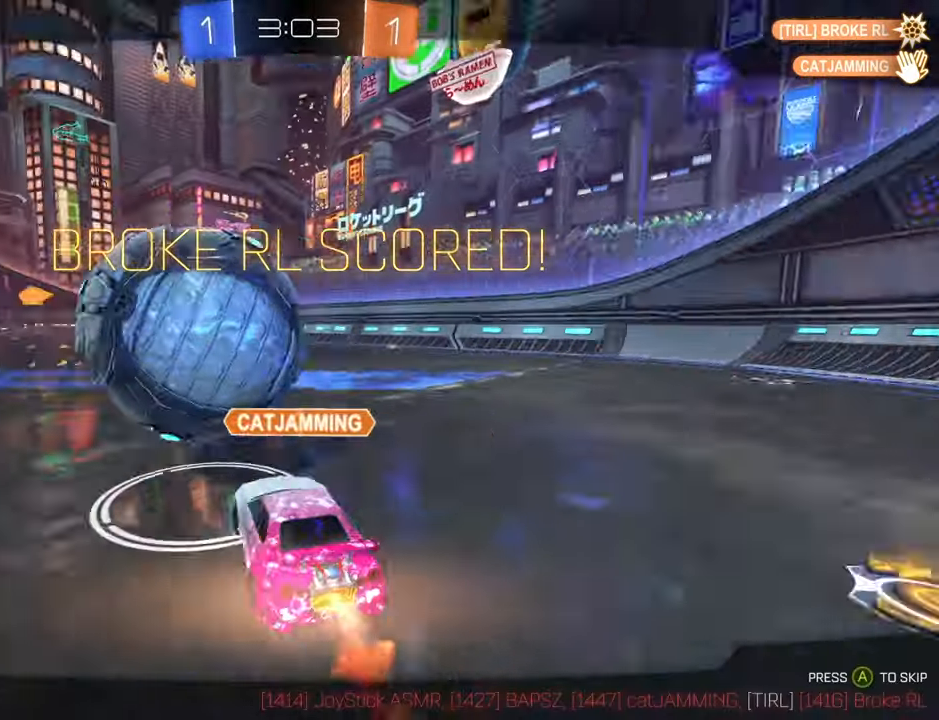
{"buttons": [], "left_stick": "center", "right_stick": "center", "events": []}
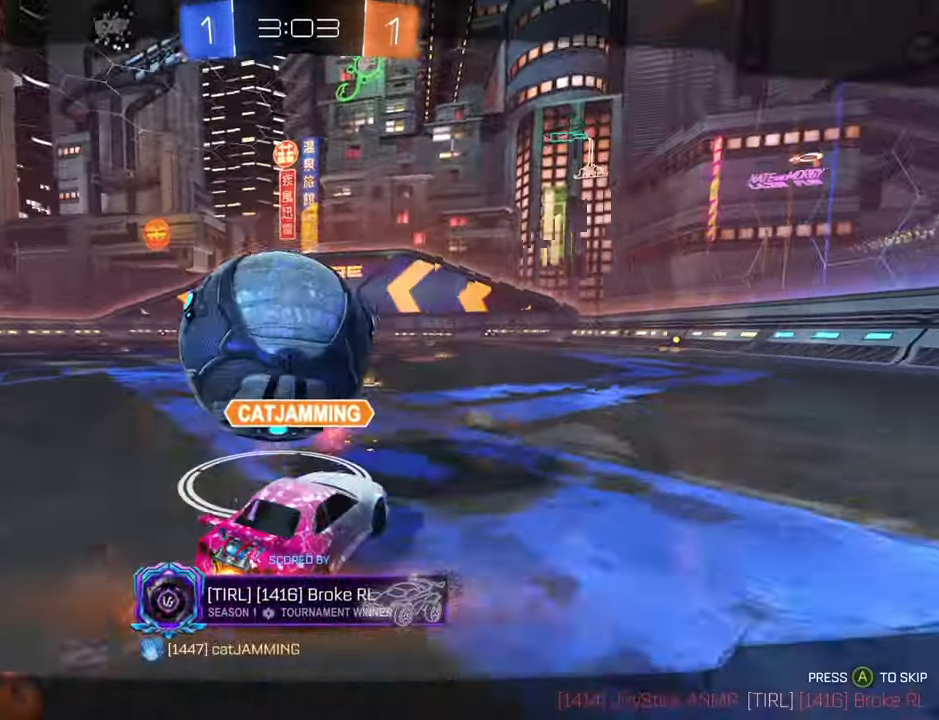
{"buttons": [], "left_stick": "center", "right_stick": "center", "events": []}
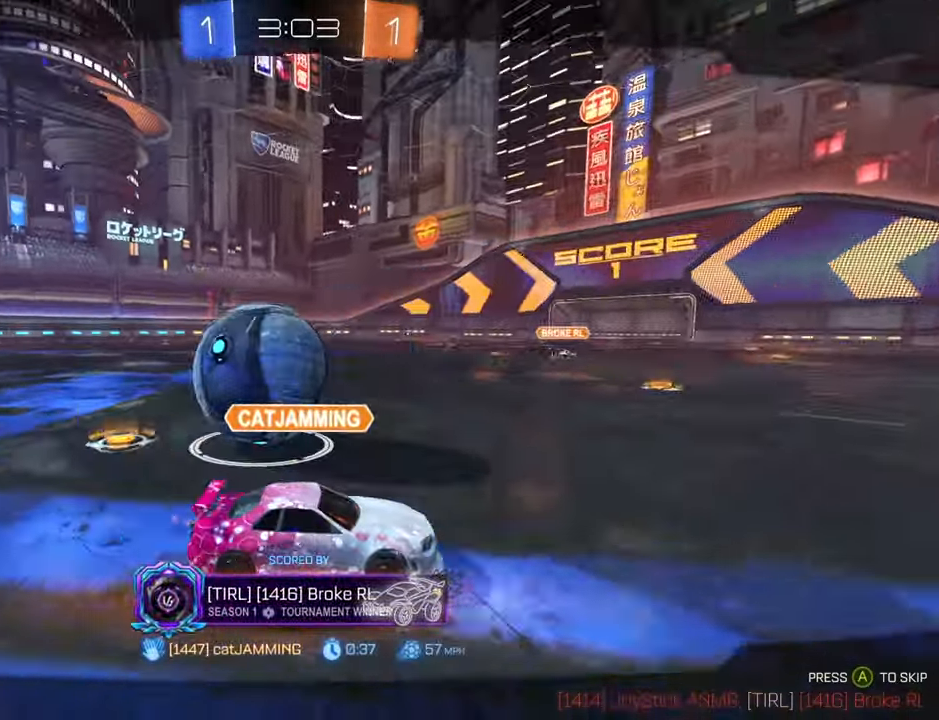
{"buttons": [], "left_stick": "center", "right_stick": "center", "events": []}
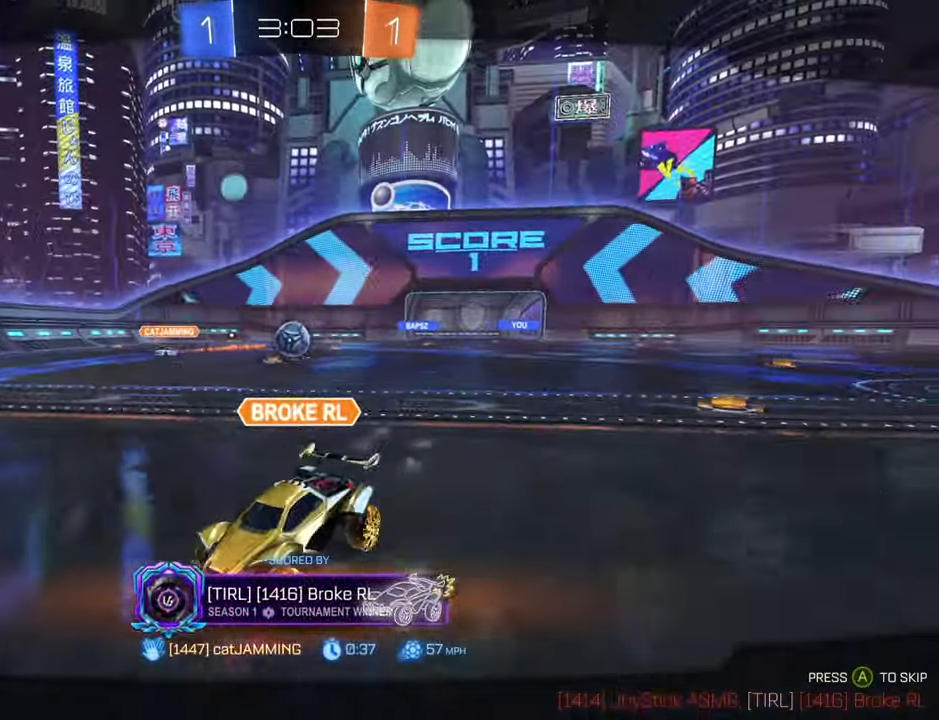
{"buttons": [], "left_stick": "center", "right_stick": "center", "events": []}
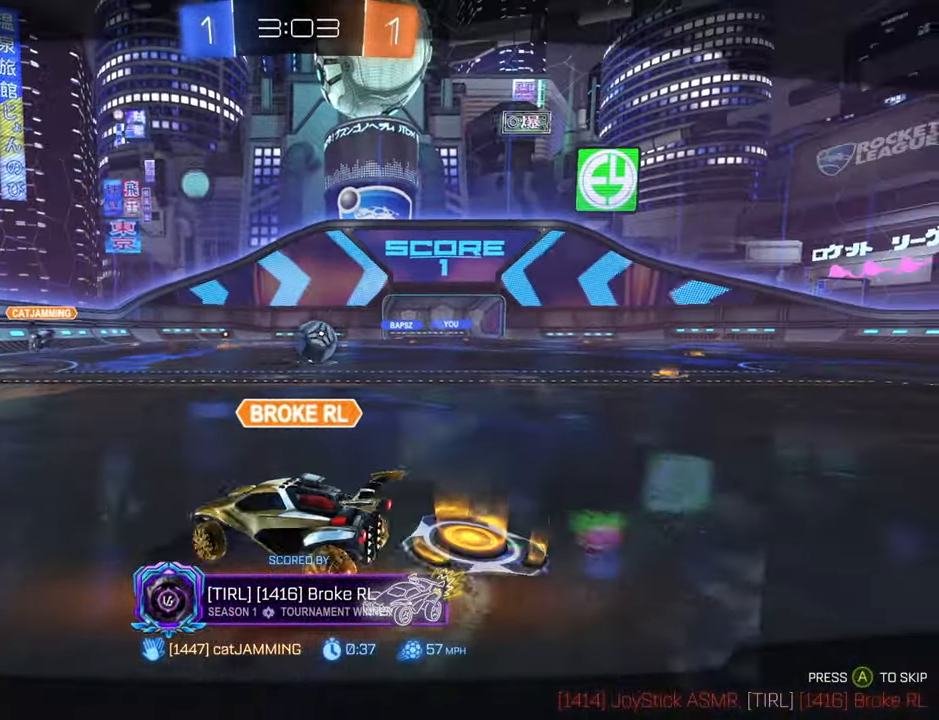
{"buttons": [], "left_stick": "center", "right_stick": "center", "events": []}
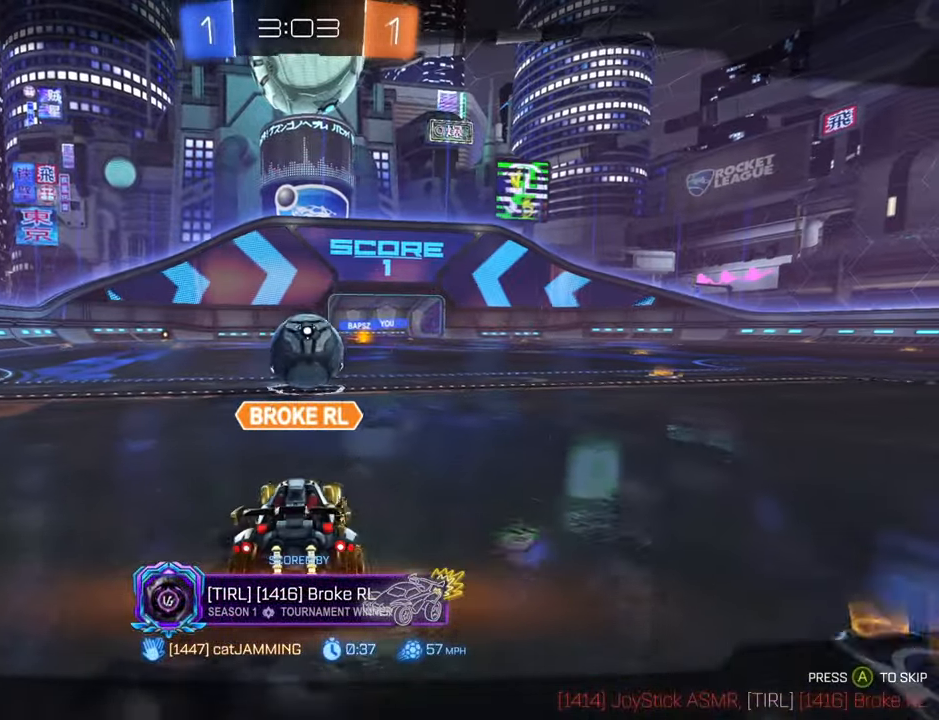
{"buttons": [], "left_stick": "center", "right_stick": "center", "events": []}
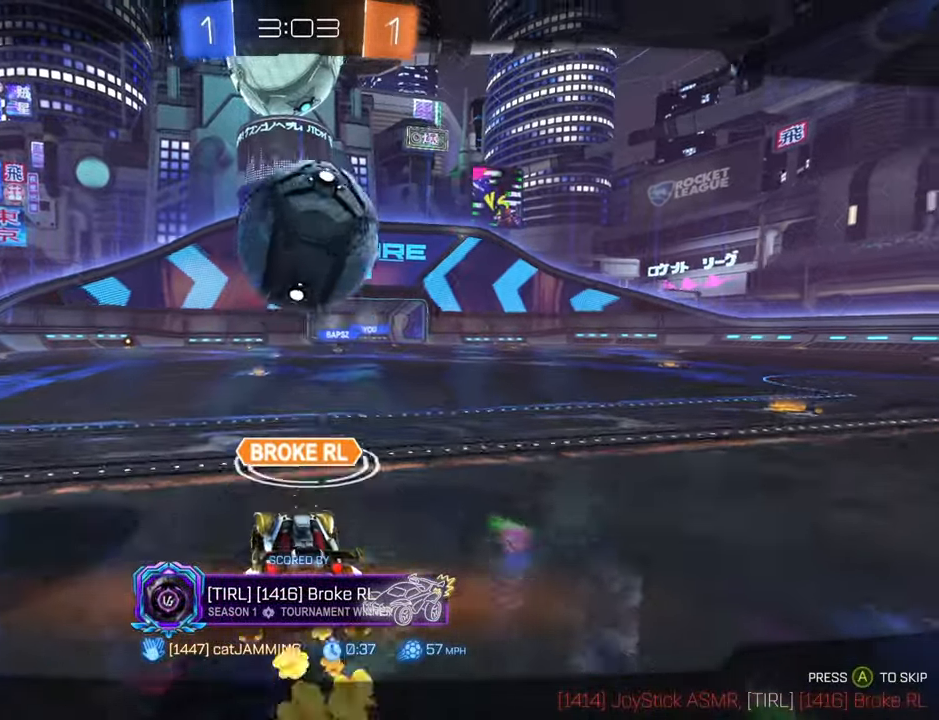
{"buttons": [], "left_stick": "center", "right_stick": "center", "events": []}
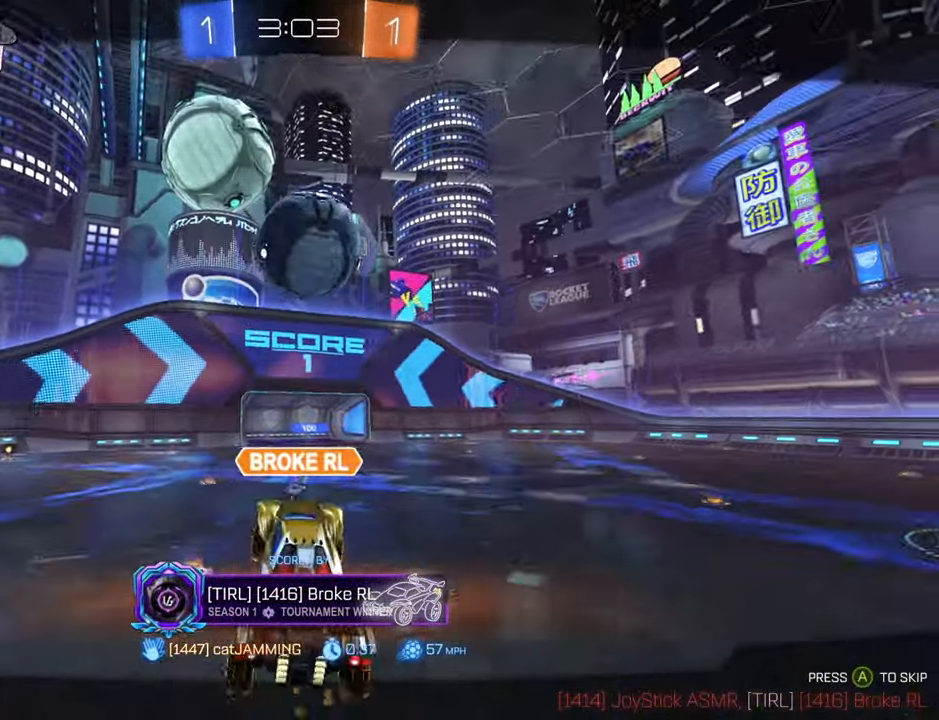
{"buttons": [], "left_stick": "center", "right_stick": "center", "events": []}
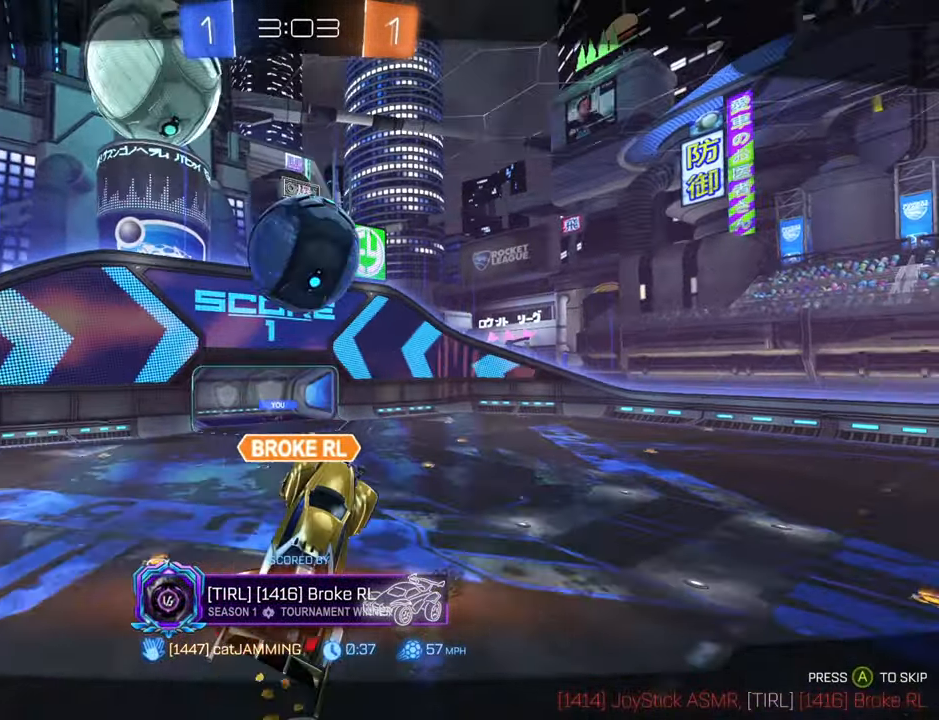
{"buttons": [], "left_stick": "center", "right_stick": "center", "events": [[167, "A", "down"], [300, "A", "up"]]}
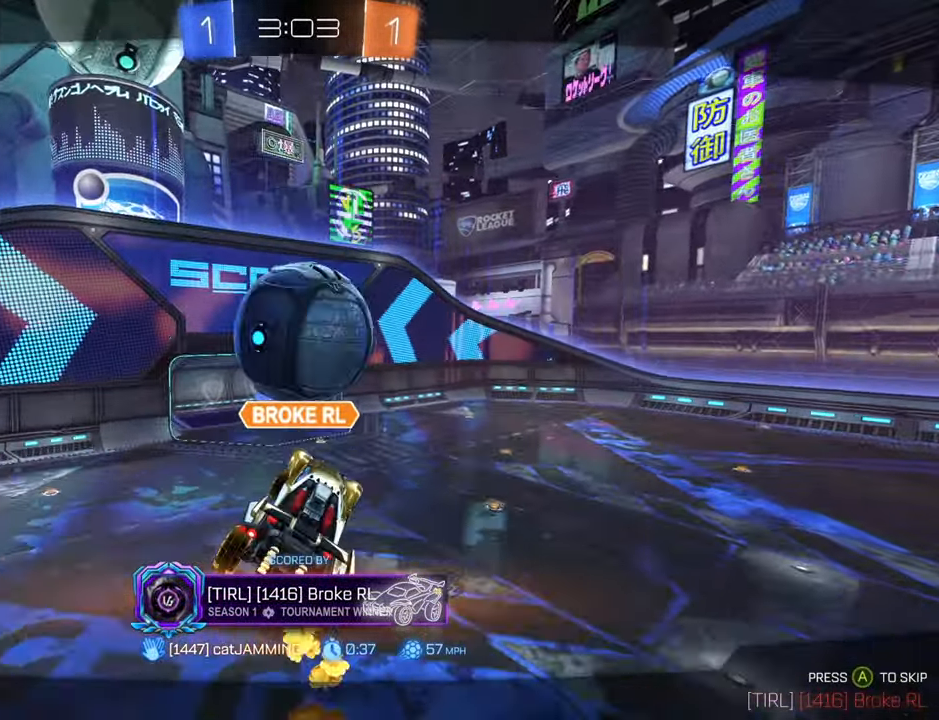
{"buttons": [], "left_stick": "center", "right_stick": "center", "events": []}
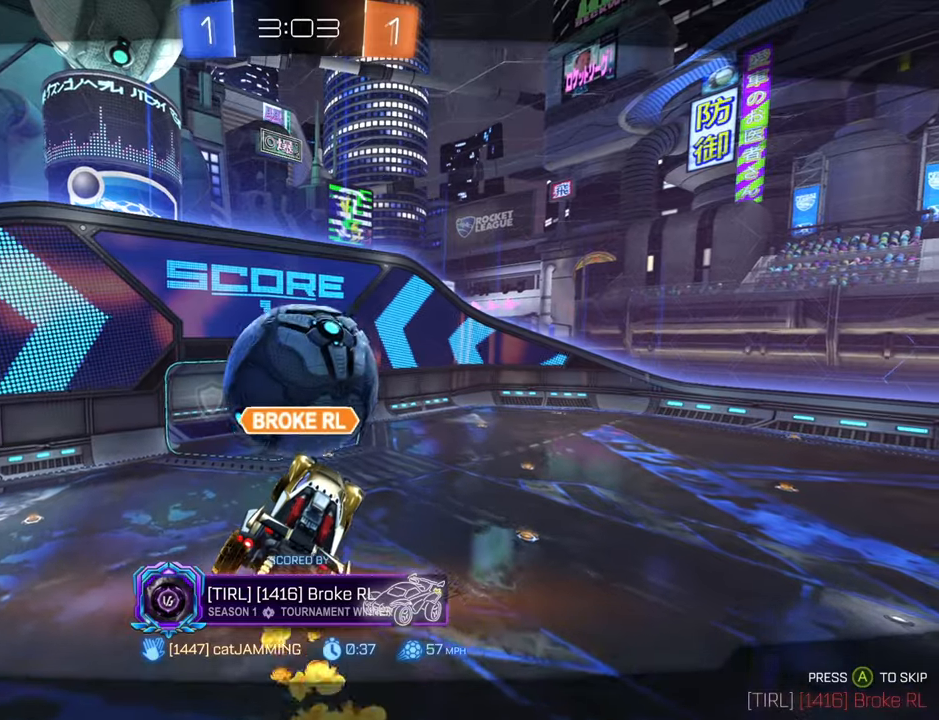
{"buttons": [], "left_stick": "center", "right_stick": "center", "events": [[117, "A", "down"], [234, "A", "up"]]}
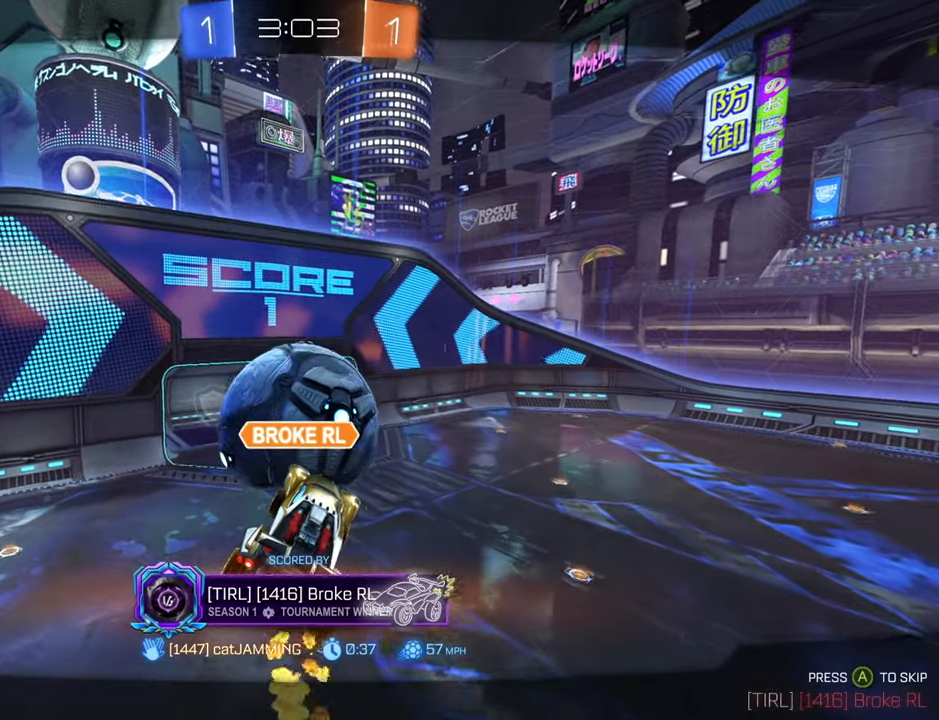
{"buttons": [], "left_stick": "center", "right_stick": "center", "events": []}
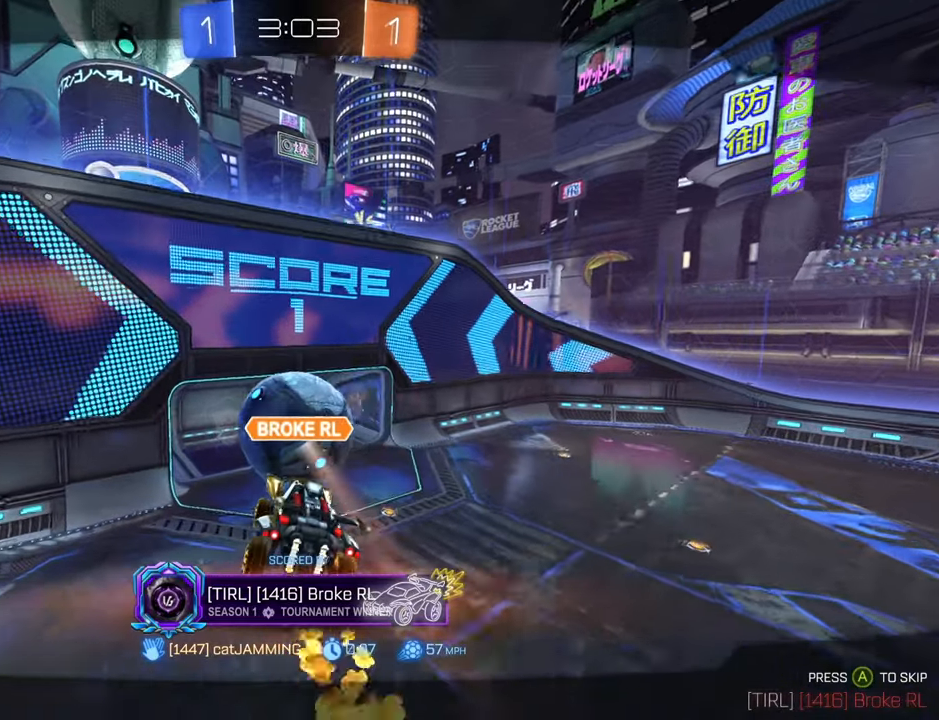
{"buttons": [], "left_stick": "center", "right_stick": "center", "events": []}
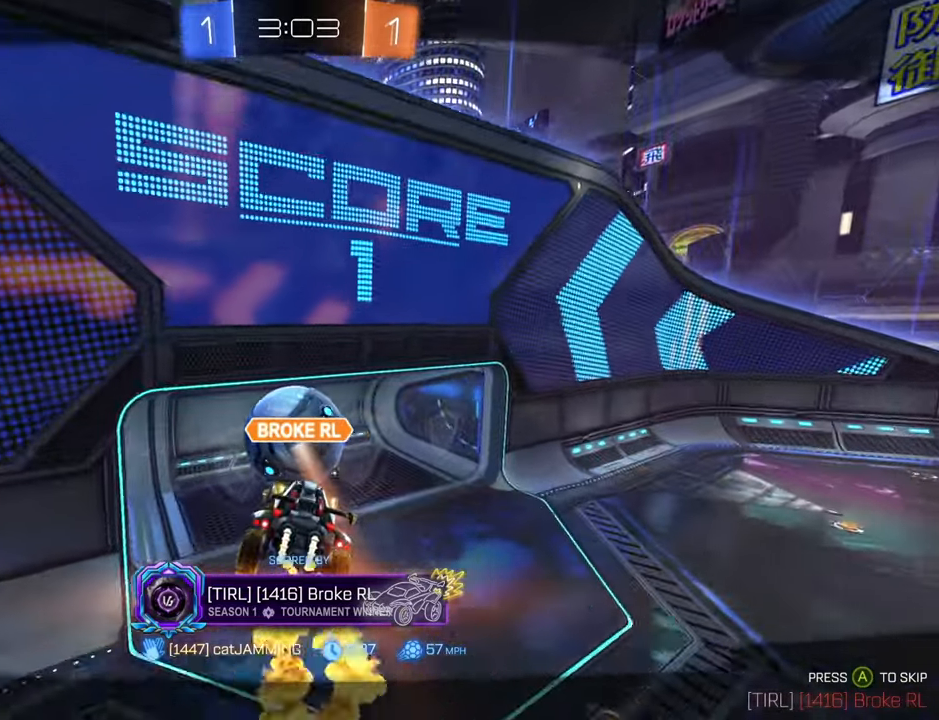
{"buttons": [], "left_stick": "center", "right_stick": "center", "events": [[117, "A", "down"], [234, "A", "up"]]}
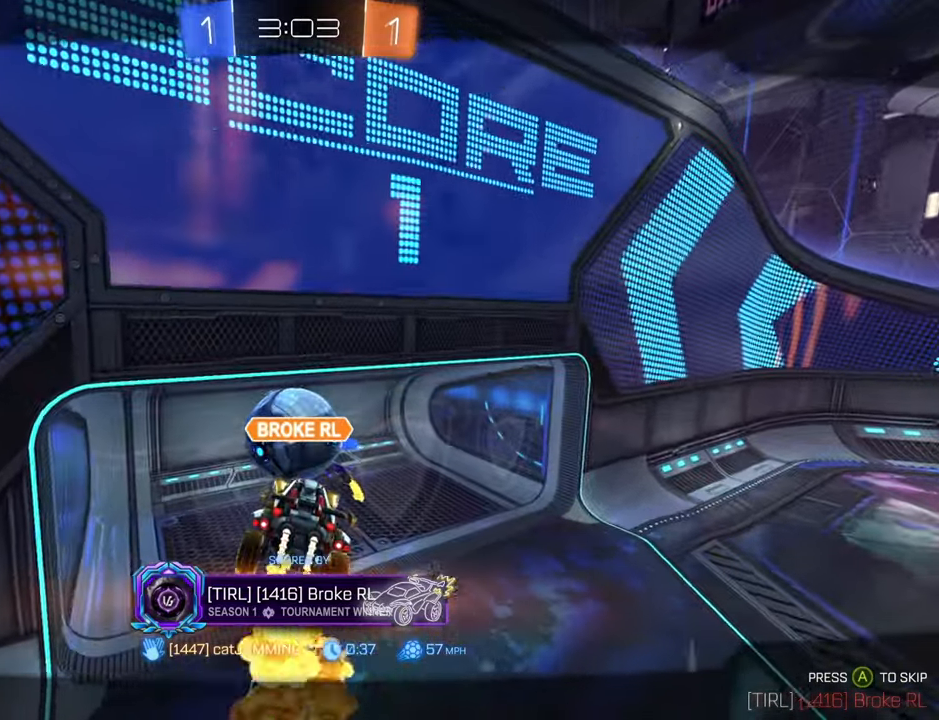
{"buttons": [], "left_stick": "center", "right_stick": "center", "events": []}
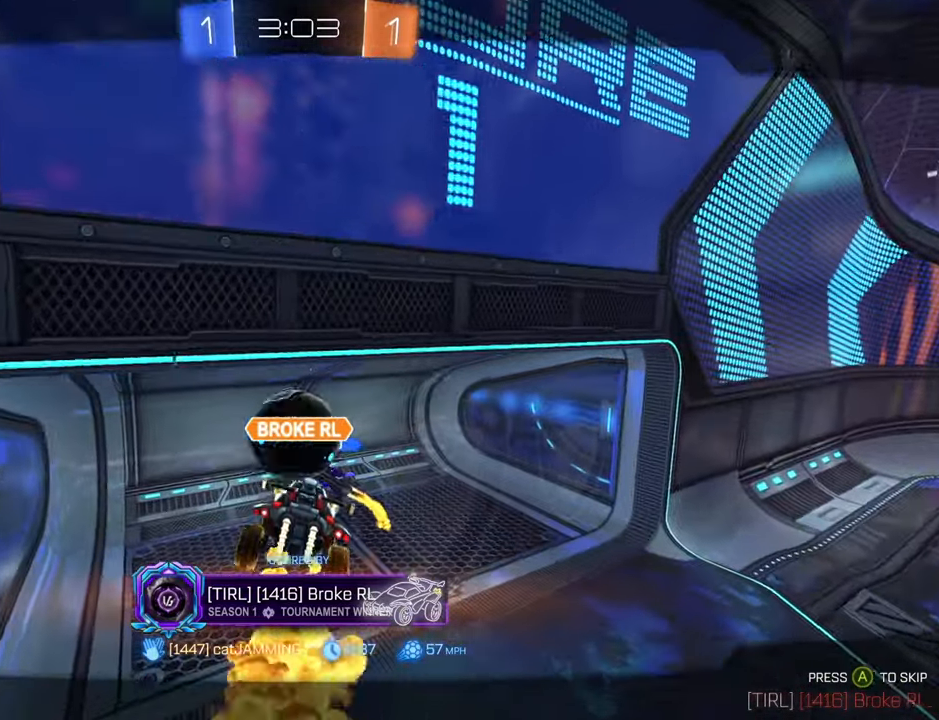
{"buttons": [], "left_stick": "center", "right_stick": "center", "events": []}
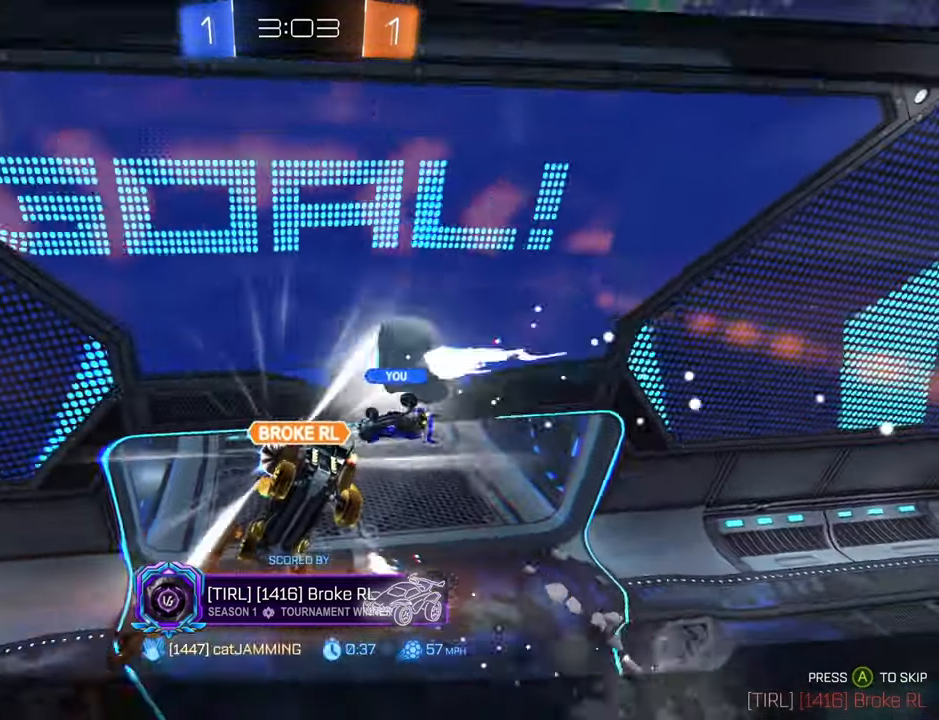
{"buttons": [], "left_stick": "center", "right_stick": "center", "events": []}
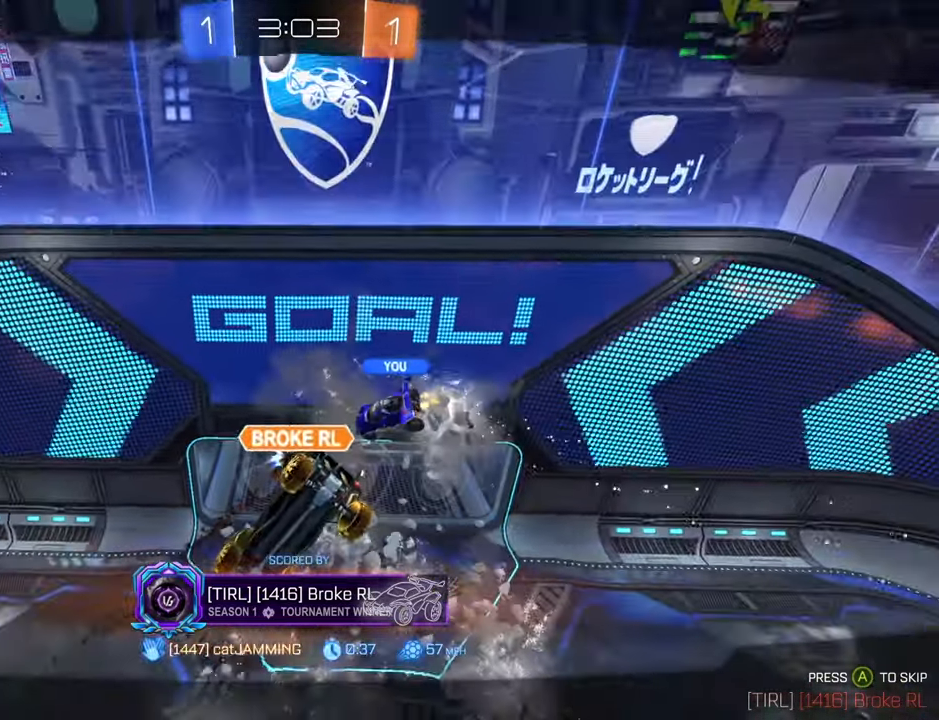
{"buttons": [], "left_stick": "center", "right_stick": "center", "events": []}
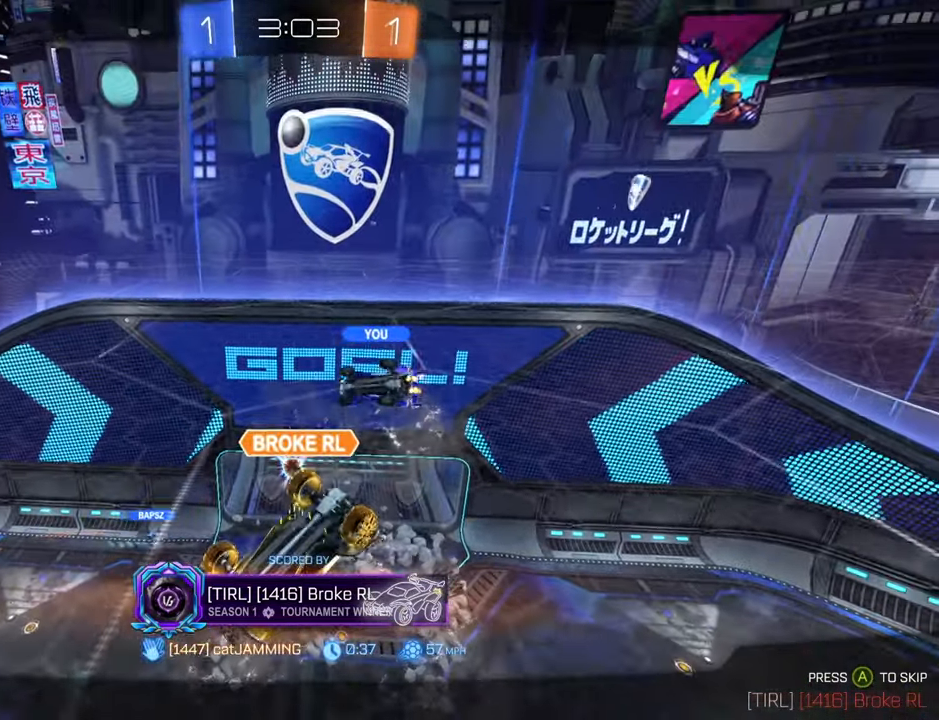
{"buttons": [], "left_stick": "center", "right_stick": "center", "events": []}
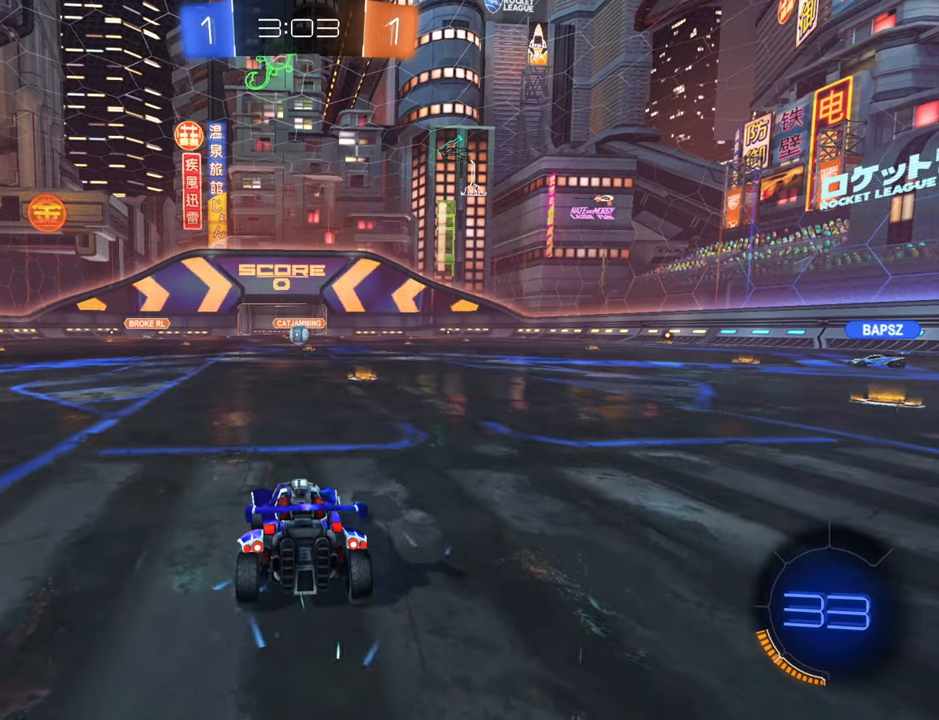
{"buttons": [], "left_stick": "center", "right_stick": "center", "events": []}
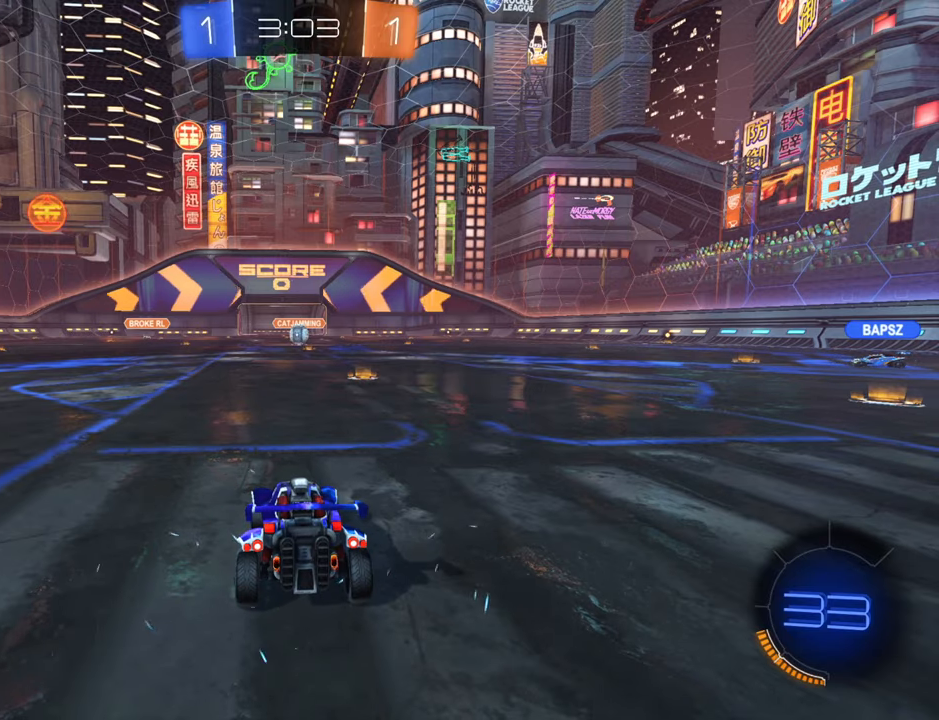
{"buttons": [], "left_stick": "center", "right_stick": "center", "events": []}
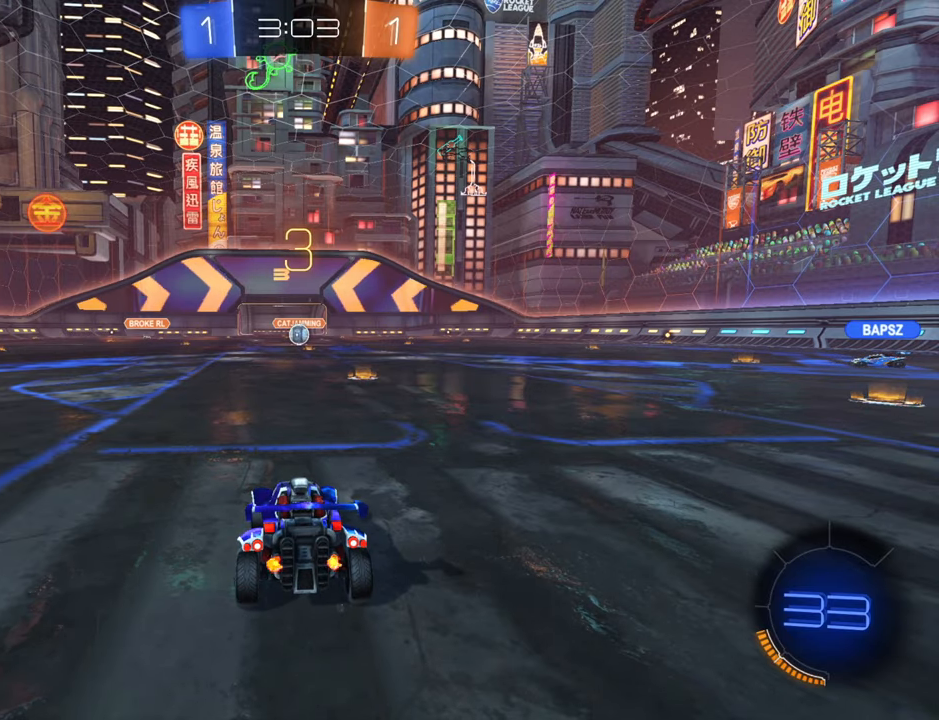
{"buttons": [], "left_stick": "center", "right_stick": "center", "events": []}
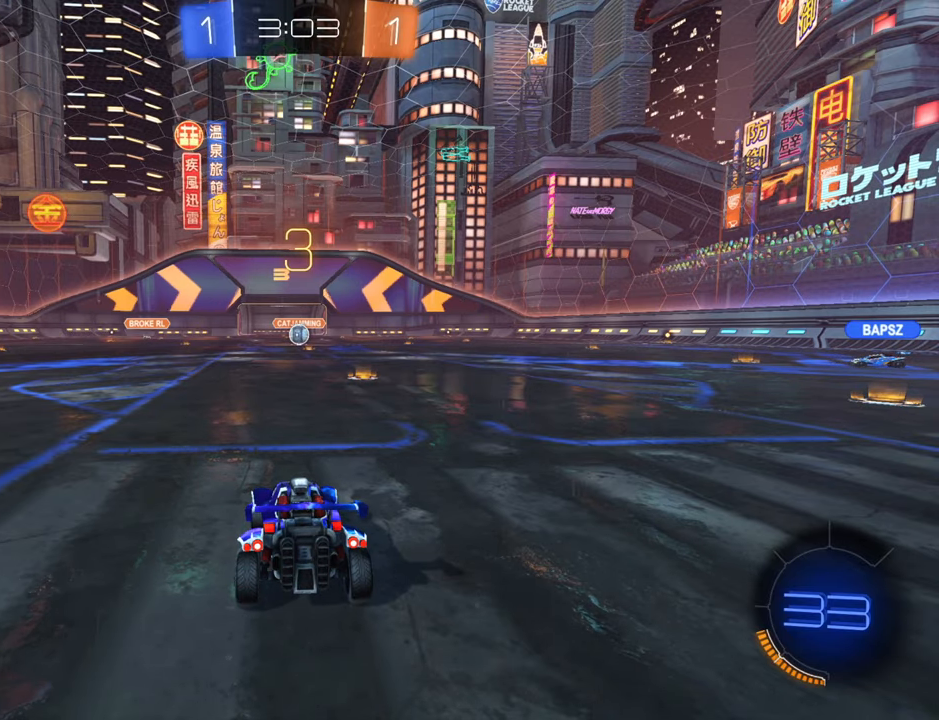
{"buttons": ["L1", "R2"], "left_stick": "center", "right_stick": "center", "events": [[283, "L1", "down"], [416, "R2", "down"]]}